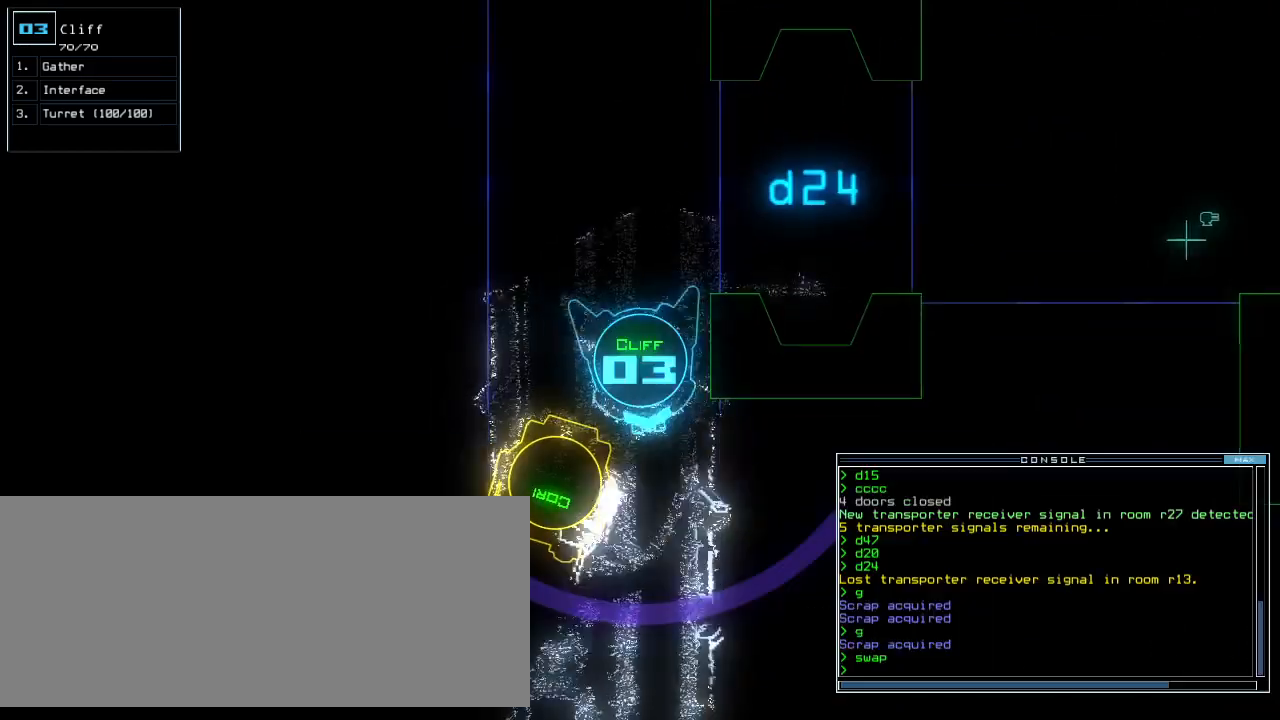
Gameplay with keyboard; each line is a JSON object with the keys held at the frame after it. "events" lists presses ("down") and releases ("up") of ".", "0", "1", "2", "3", "4", "5", "6", "7", "8", "9", "a", "b", "backspace", "c", "caps_lock", "comma", "ctrl_l", "ctrl_r", "d", "down", "e", "equals", "escape", "f", "f10", "f5", "f9", "g", "h", "i", "j", "k", "l", "left", "m", "minus", "n", "o", "p", "q", "quote", "r", "return", "right", "s", "semicolon", "shift_l", "shift_r", "space", "t", "tab", "tilde", "u", "up", "v", "w", "x", "y" and "z" between this image and that frame as [ms after this image, input, new state], when the widget could be followed in between. No other keys are recorded. Mouse input is not recorded.
{"keys": ["up"], "events": [[20, "up", "down"], [40, "escape", "up"], [140, "left", "up"], [220, "right", "down"], [340, "right", "up"]]}
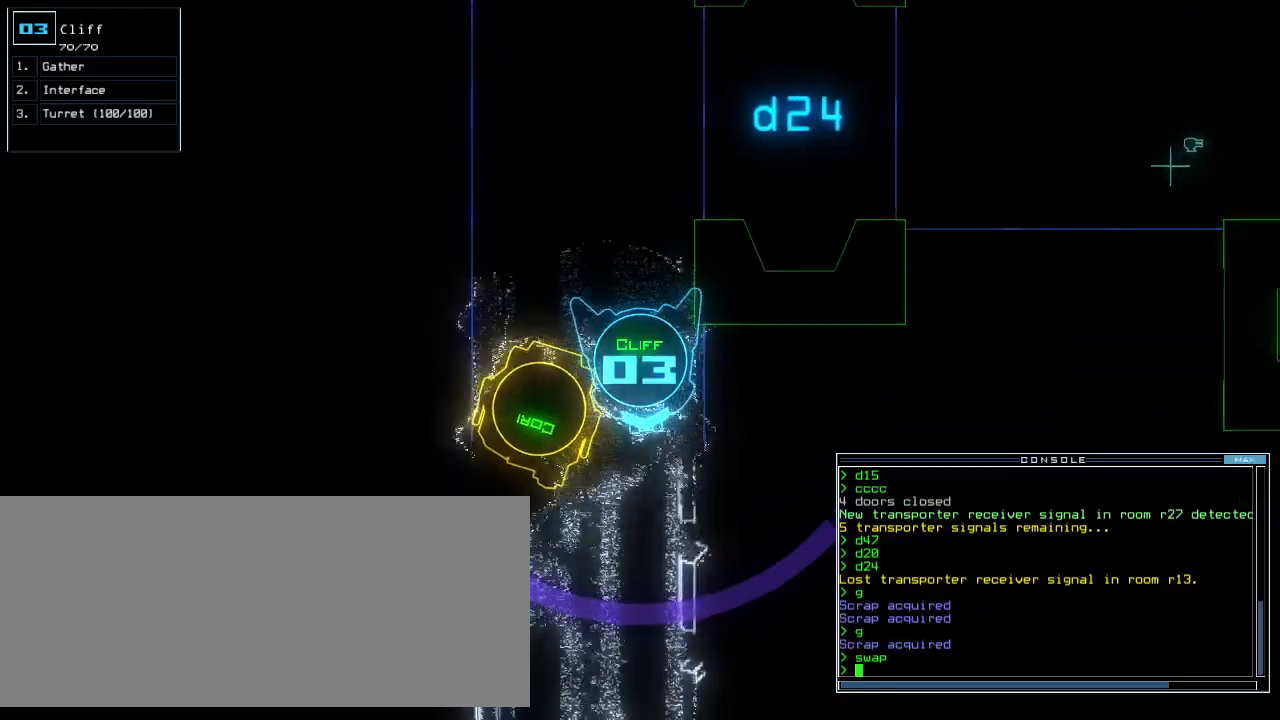
{"keys": ["up"], "events": [[240, "right", "down"], [340, "right", "up"]]}
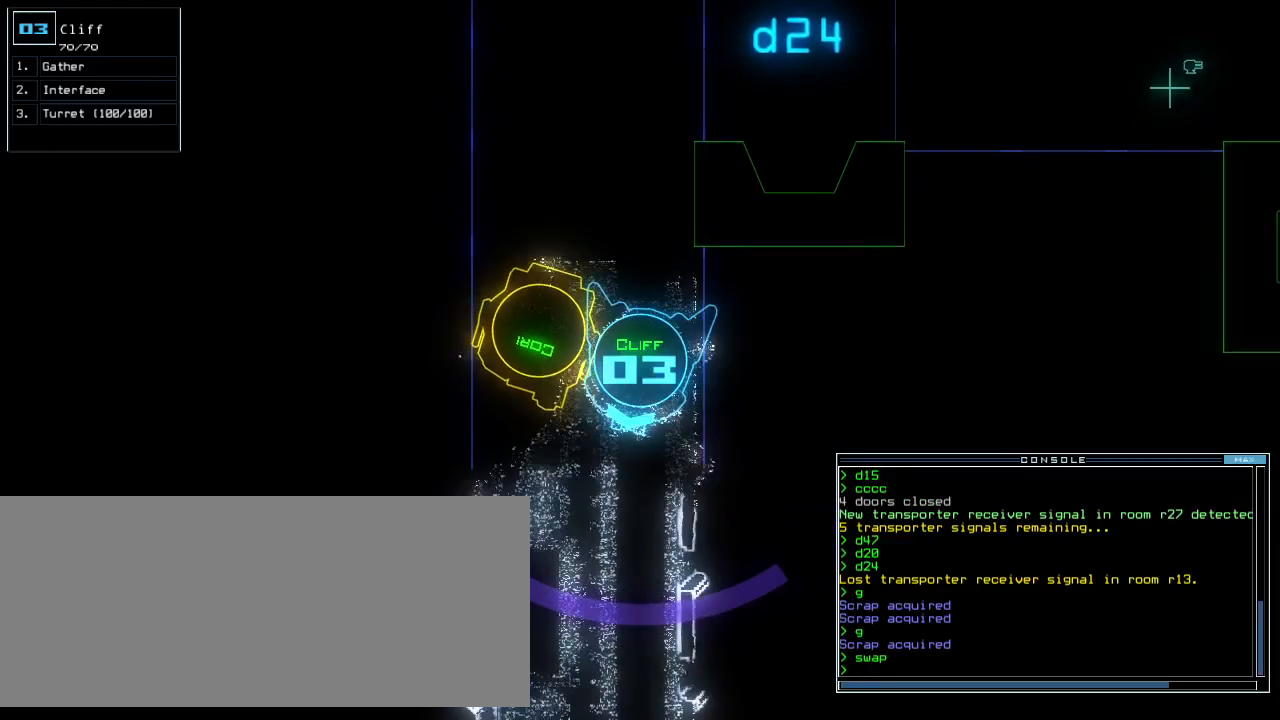
{"keys": ["up"], "events": []}
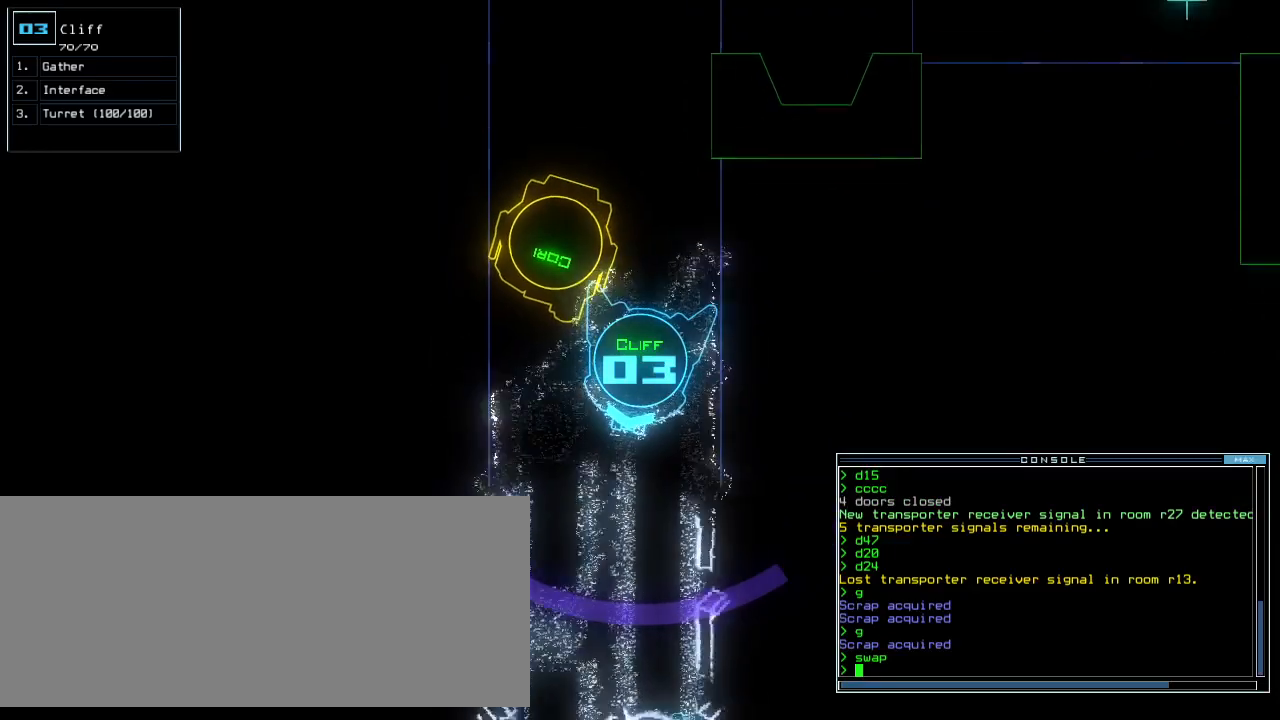
{"keys": ["up"], "events": [[120, "left", "down"], [180, "left", "up"]]}
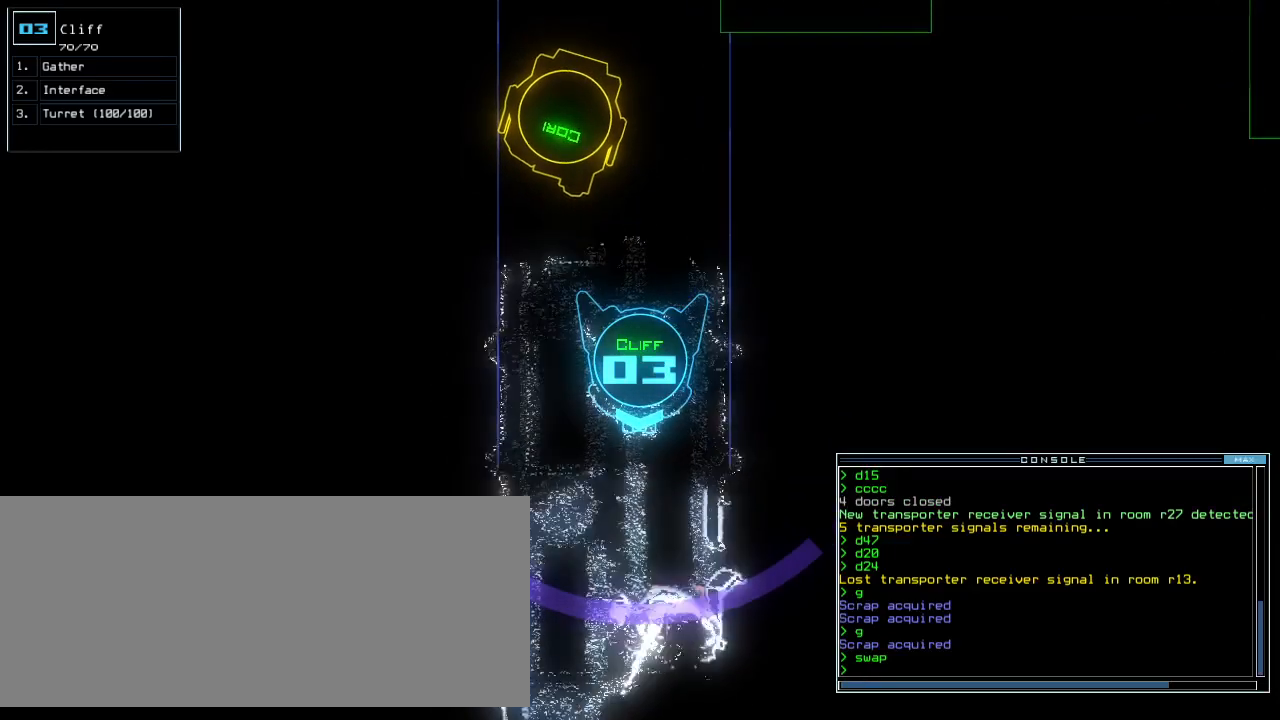
{"keys": ["left", "up"], "events": [[120, "right", "down"], [300, "right", "up"], [440, "left", "down"]]}
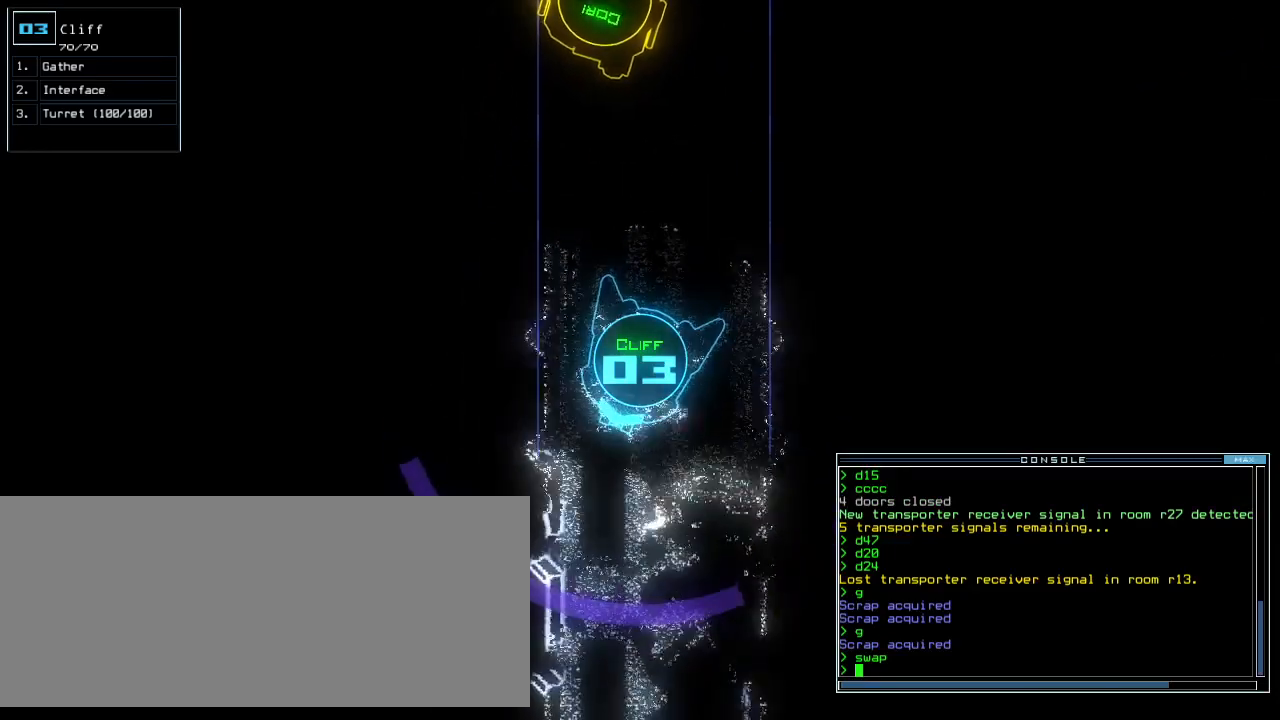
{"keys": ["up"], "events": [[20, "left", "up"], [200, "left", "down"], [260, "left", "up"], [360, "left", "down"], [420, "left", "up"]]}
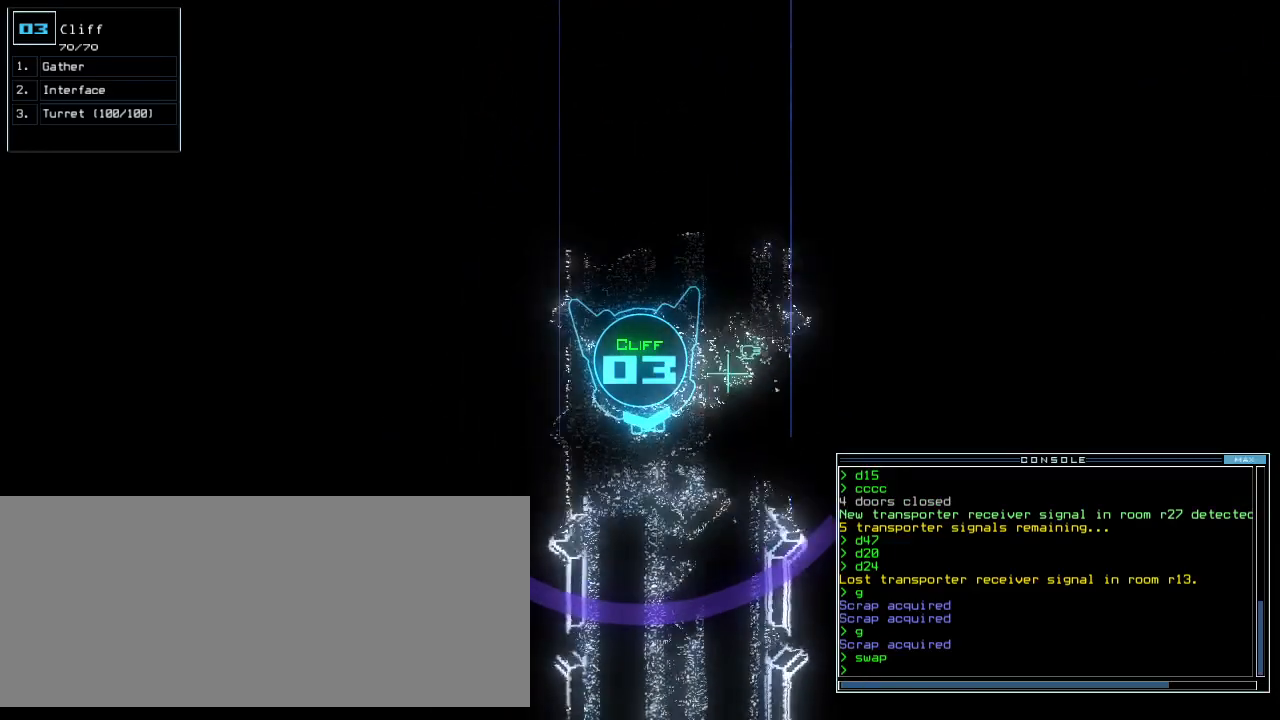
{"keys": ["up"], "events": []}
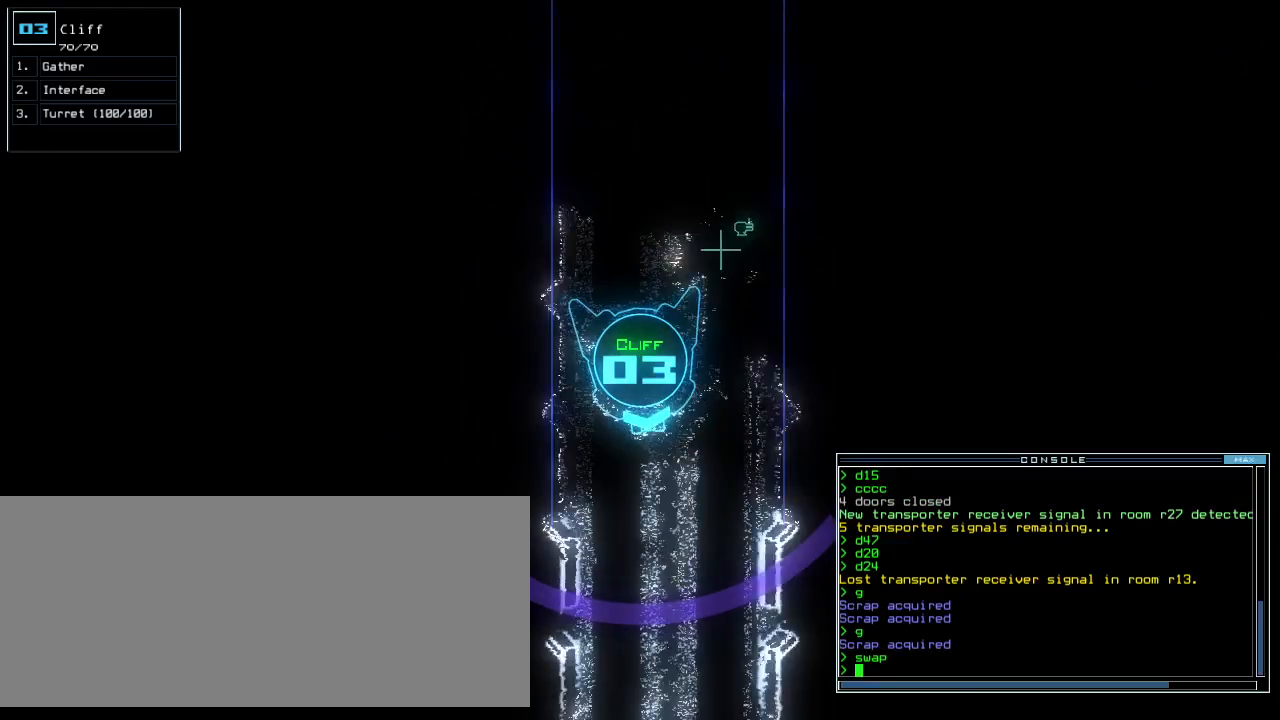
{"keys": ["up"], "events": [[320, "left", "down"], [400, "left", "up"]]}
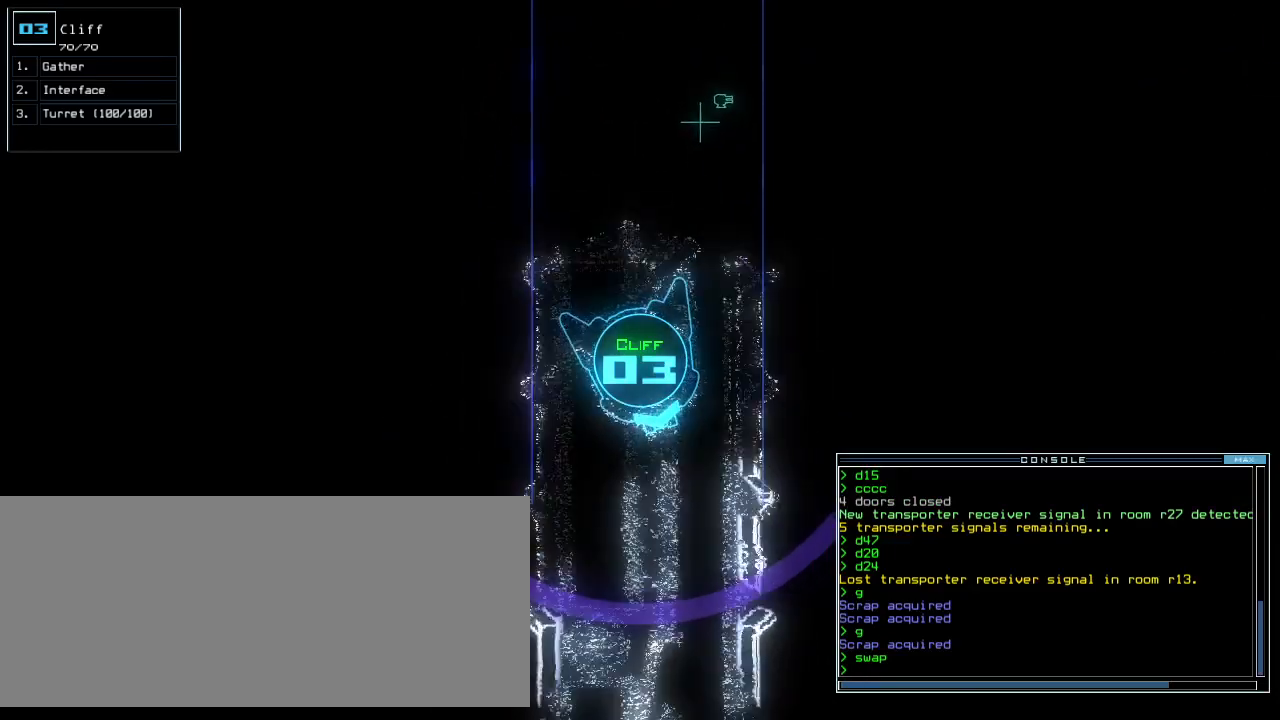
{"keys": ["up"], "events": [[40, "right", "down"], [100, "right", "up"], [340, "right", "down"], [380, "right", "up"]]}
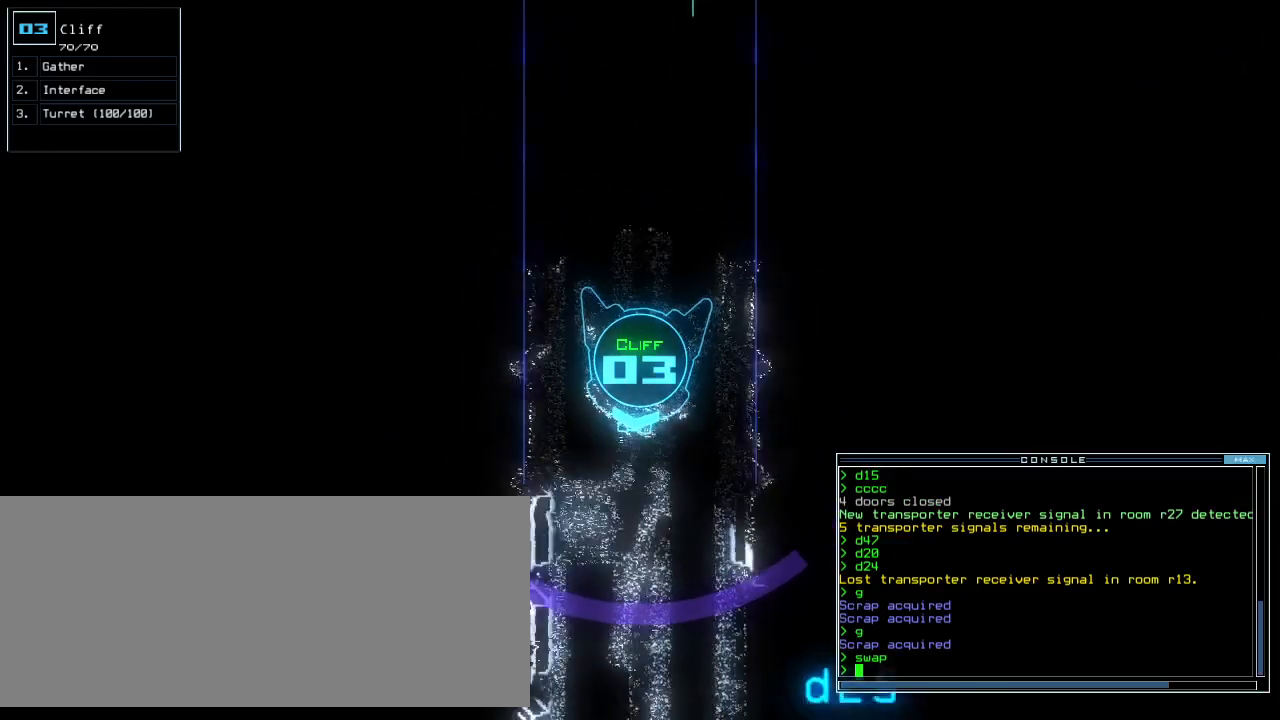
{"keys": ["up"], "events": []}
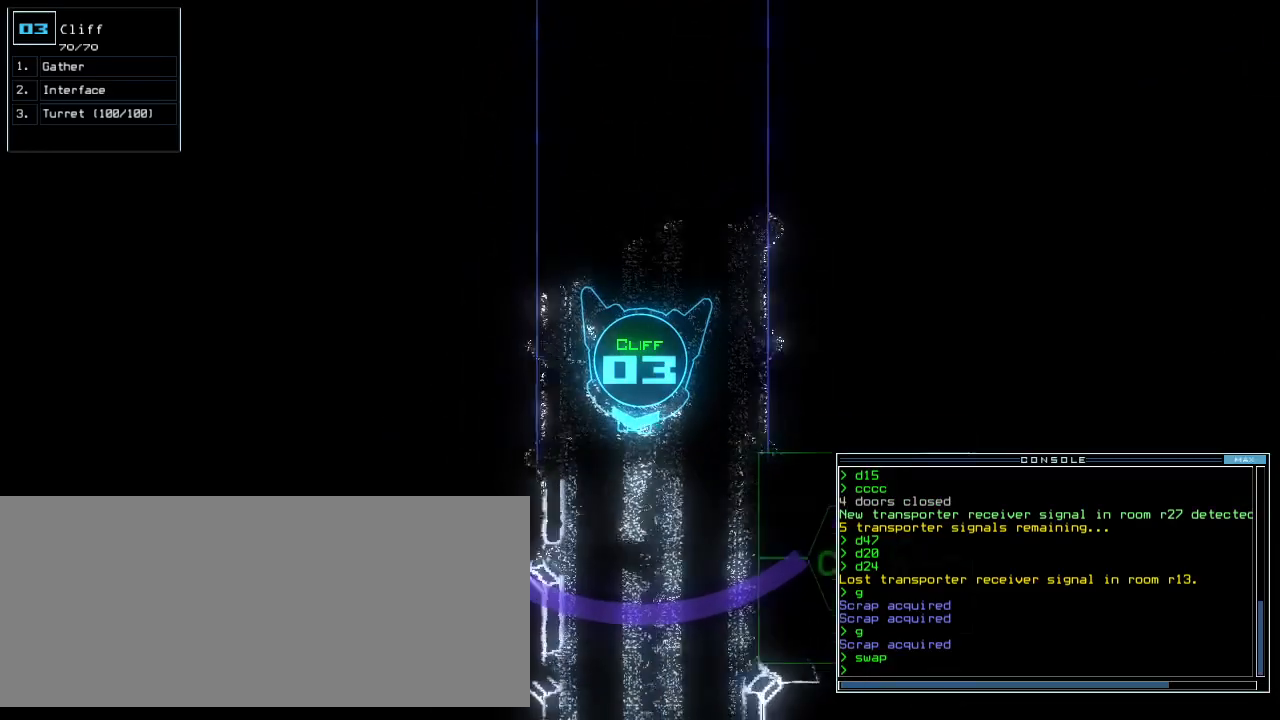
{"keys": ["up"], "events": [[240, "left", "down"], [300, "left", "up"]]}